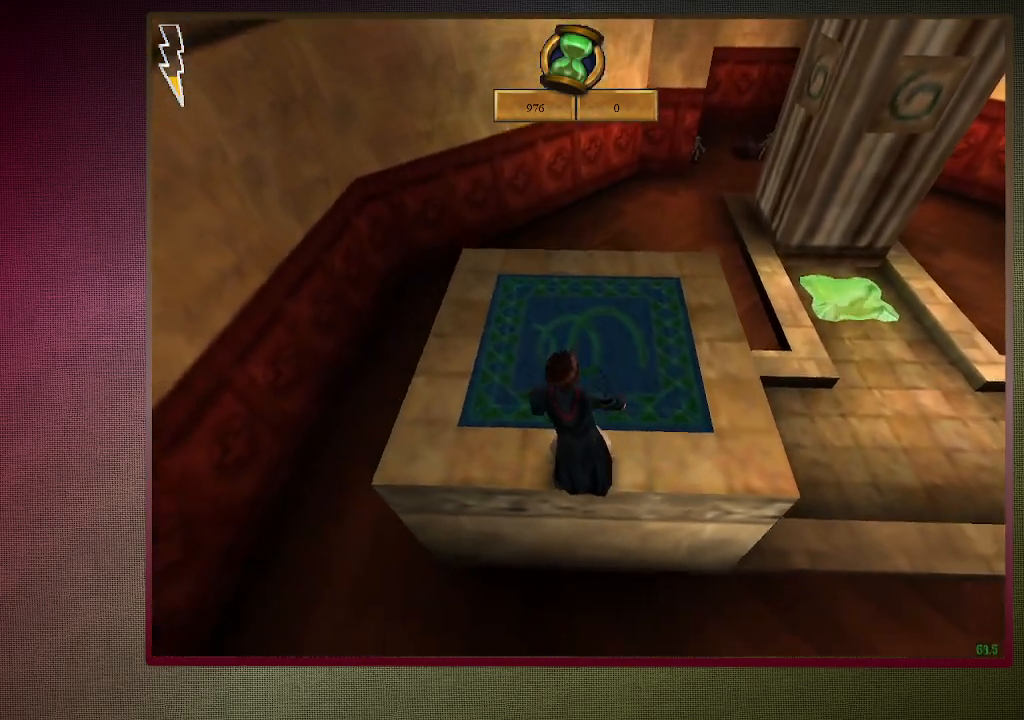
Gameplay with keyboard and mouse; each line is a JSON object with the keys and mouse buttons held at the frame after it. "events" lists presses ("down") and releases ("up") of "a", "alt", "c", "ctrl", "d", "down", "e", "f3", "left", "q", "return", "right", "s", "shift", "space", "tab", "up", "v", "w", "x", "z", "mouse_left", "mouse_wheel" and "mouse_right" between this image and that frame as [ms after this image, input, new state], when the widget could be followed in between. "mouse_left", "mouse_wheel", "mouse_right" = the "left", "wheel", "right" buttons of the "mouse" list. No other keys are recorded. "wheel" means that the mouse wheel is clicked or scrolled. Mouse movement is not recorded.
{"keys": ["space"], "mouse": [], "events": [[133, "mouse_left", "down"], [133, "mouse_right", "down"], [217, "mouse_left", "up"], [267, "mouse_right", "up"], [367, "mouse_left", "down"], [367, "mouse_right", "down"], [467, "mouse_left", "up"], [467, "mouse_right", "up"]]}
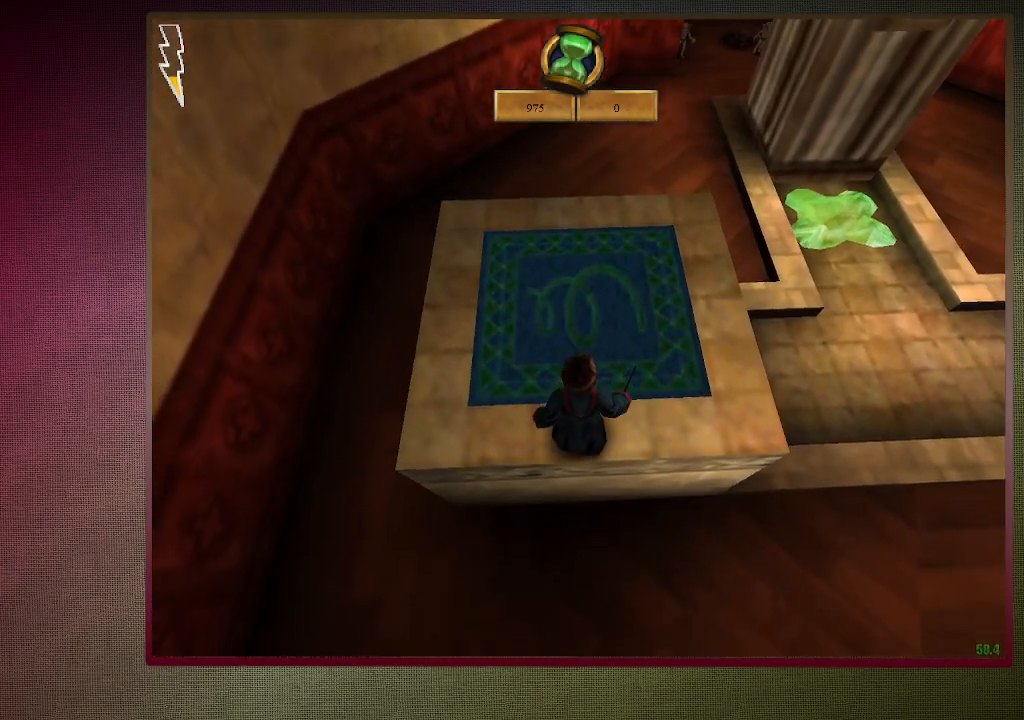
{"keys": ["space", "w"], "mouse": [], "events": [[50, "mouse_left", "down"], [50, "mouse_right", "down"], [183, "mouse_left", "up"], [183, "mouse_right", "up"], [283, "mouse_left", "down"], [283, "mouse_right", "down"], [333, "w", "down"], [383, "mouse_left", "up"], [433, "mouse_right", "up"]]}
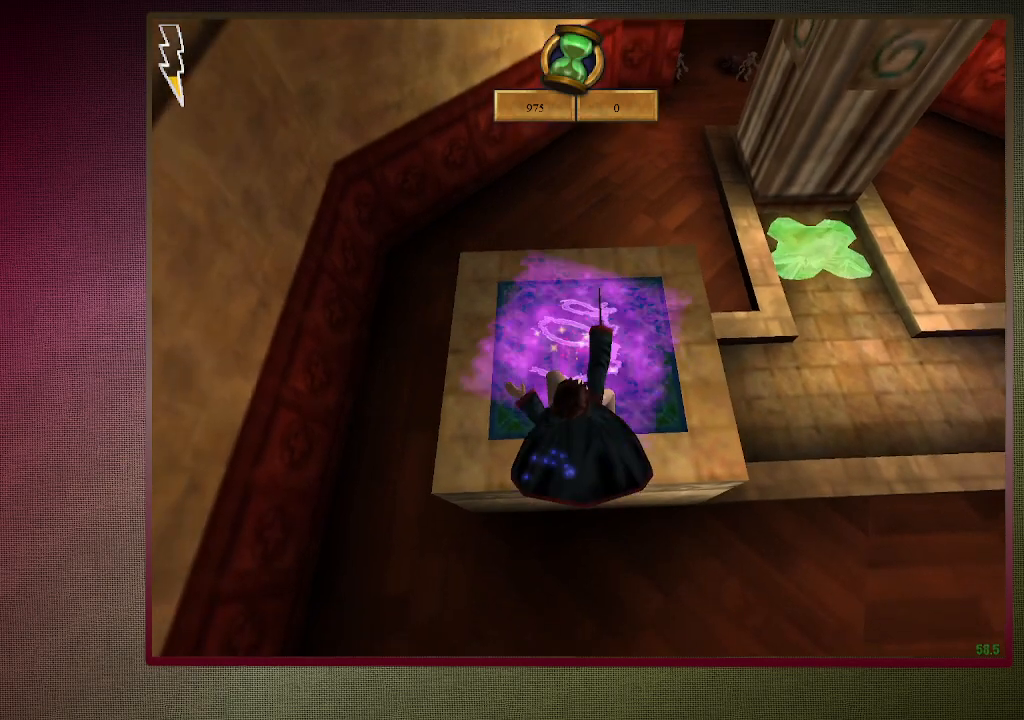
{"keys": ["space"], "mouse": [], "events": [[117, "a", "down"], [200, "w", "up"], [350, "a", "up"]]}
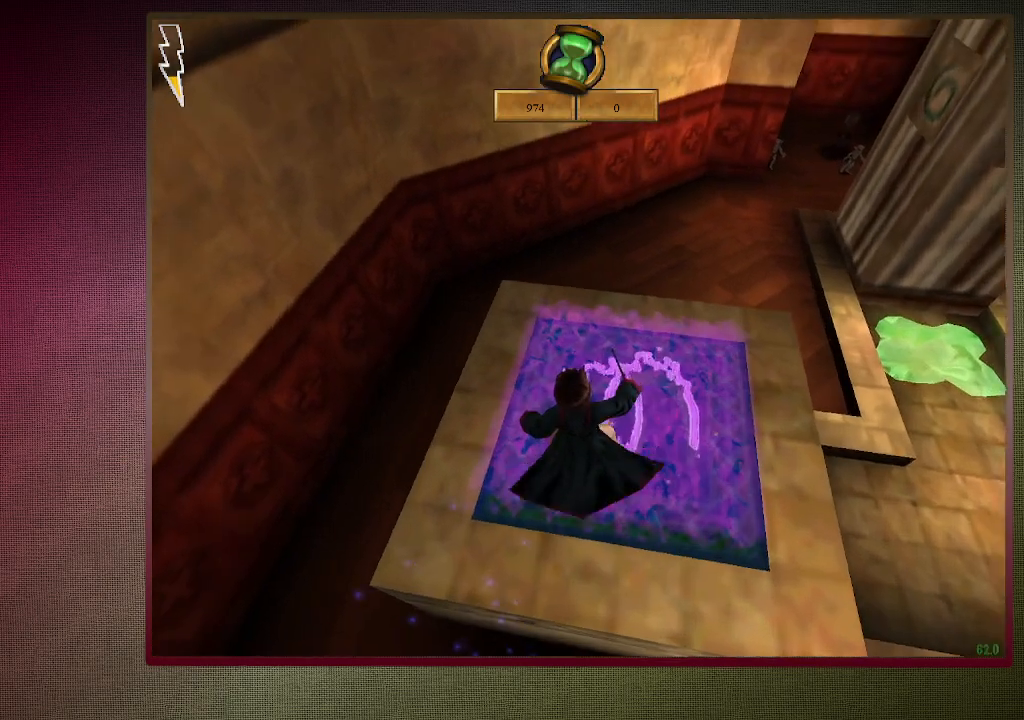
{"keys": ["a", "space"], "mouse": [], "events": [[317, "a", "down"]]}
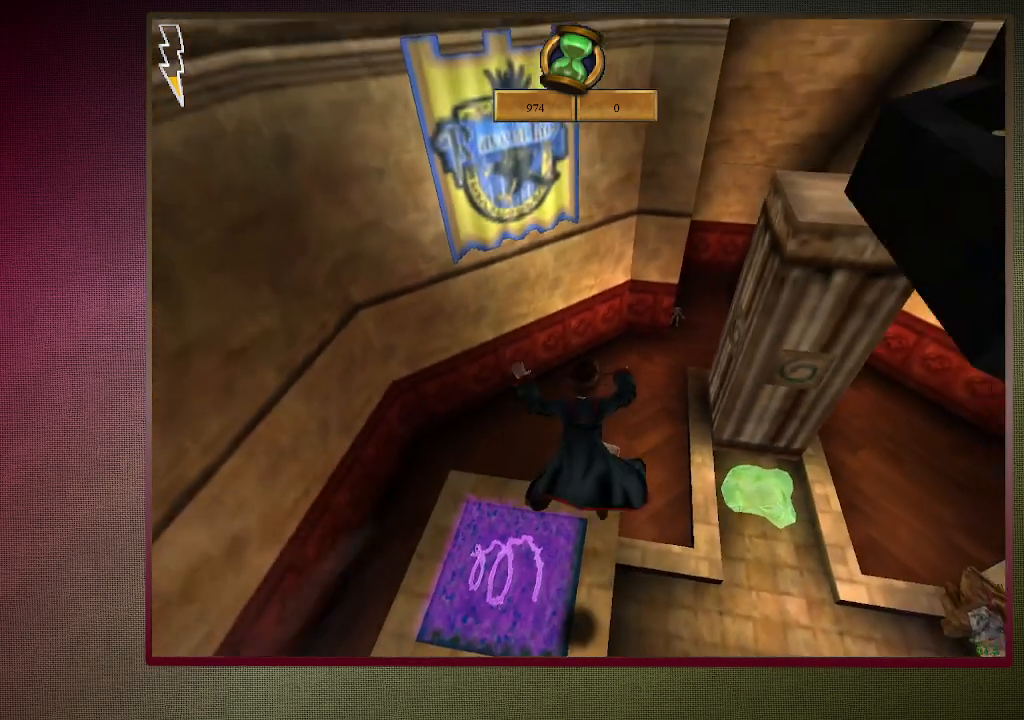
{"keys": ["d", "shift", "space", "w"], "mouse": [], "events": [[100, "a", "up"], [150, "d", "down"], [283, "w", "down"], [333, "shift", "down"]]}
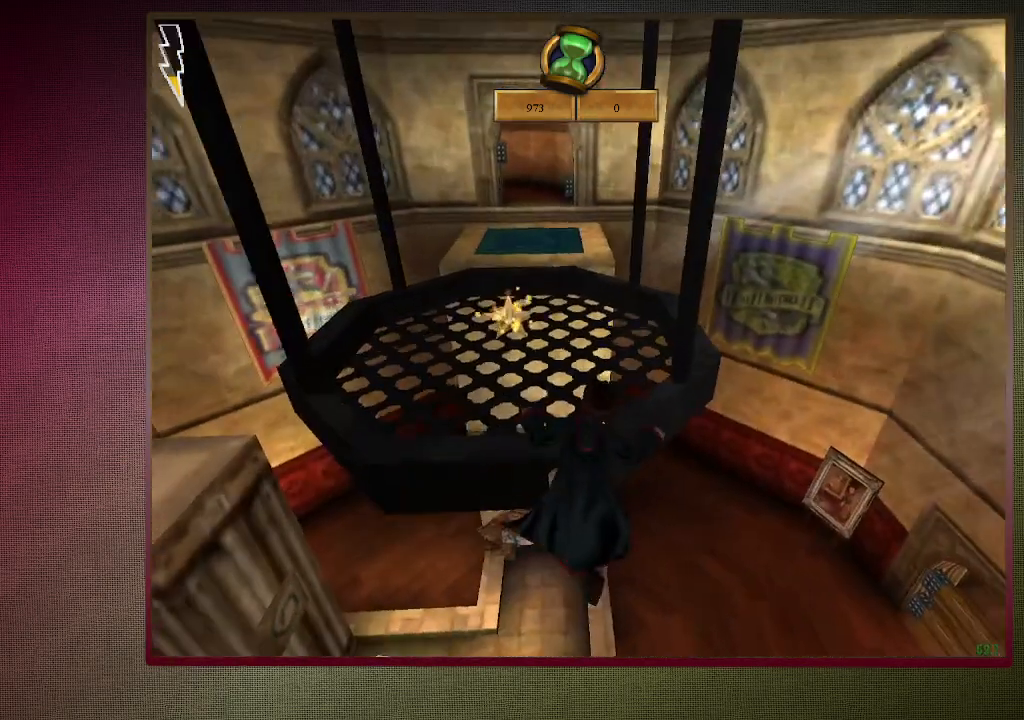
{"keys": ["shift", "space", "w"], "mouse": [], "events": [[100, "d", "up"]]}
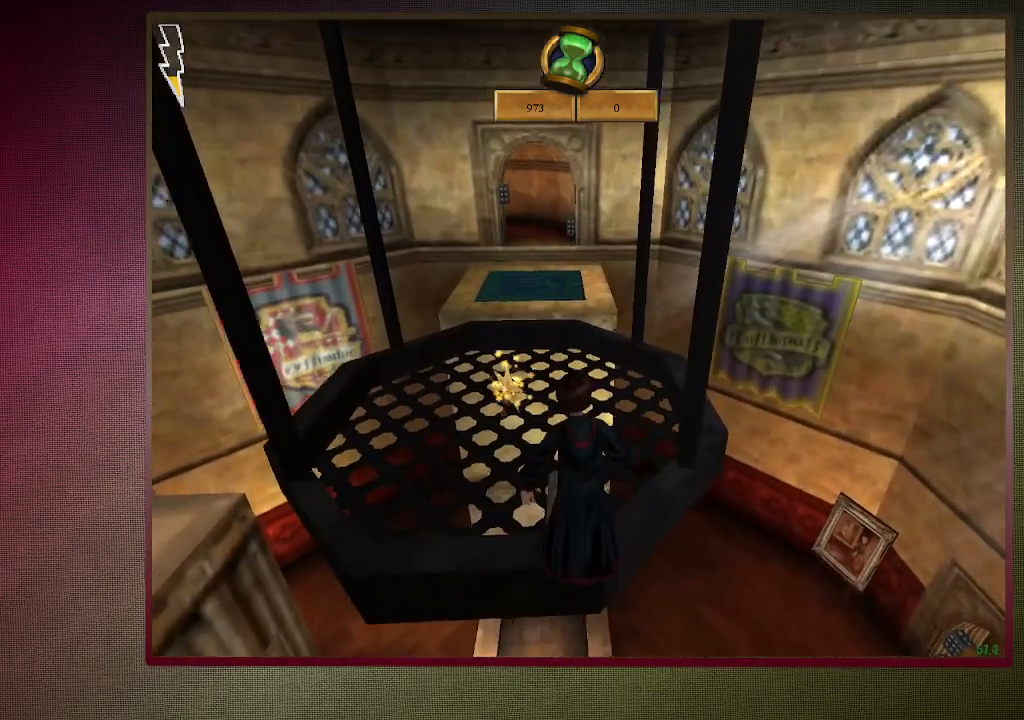
{"keys": ["shift", "space", "w"], "mouse": [], "events": [[267, "d", "down"], [400, "d", "up"]]}
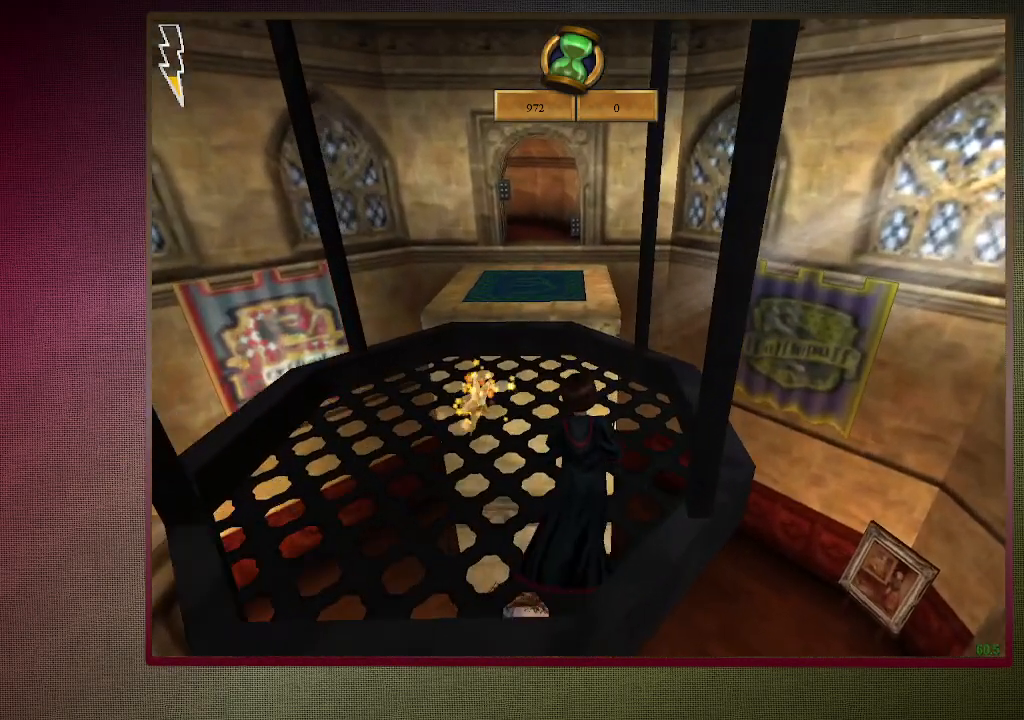
{"keys": ["shift", "space", "w"], "mouse": [], "events": []}
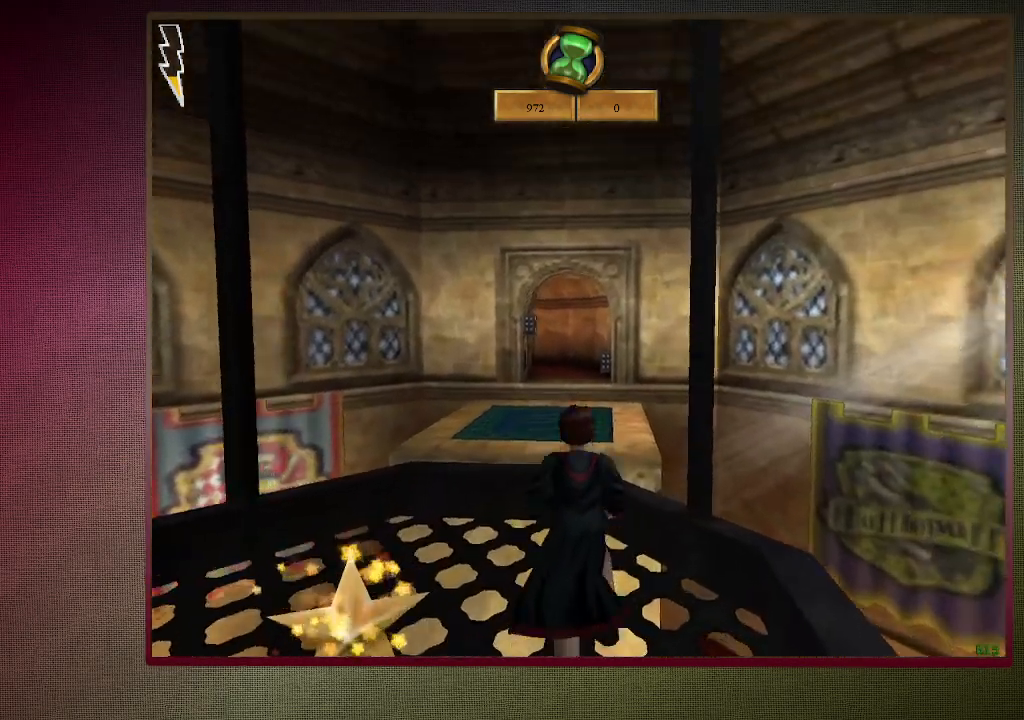
{"keys": ["shift", "space", "w"], "mouse": ["left"], "events": [[117, "mouse_left", "down"], [117, "mouse_right", "down"], [200, "mouse_left", "up"], [250, "mouse_right", "up"], [300, "mouse_left", "down"], [433, "mouse_left", "up"], [483, "mouse_left", "down"]]}
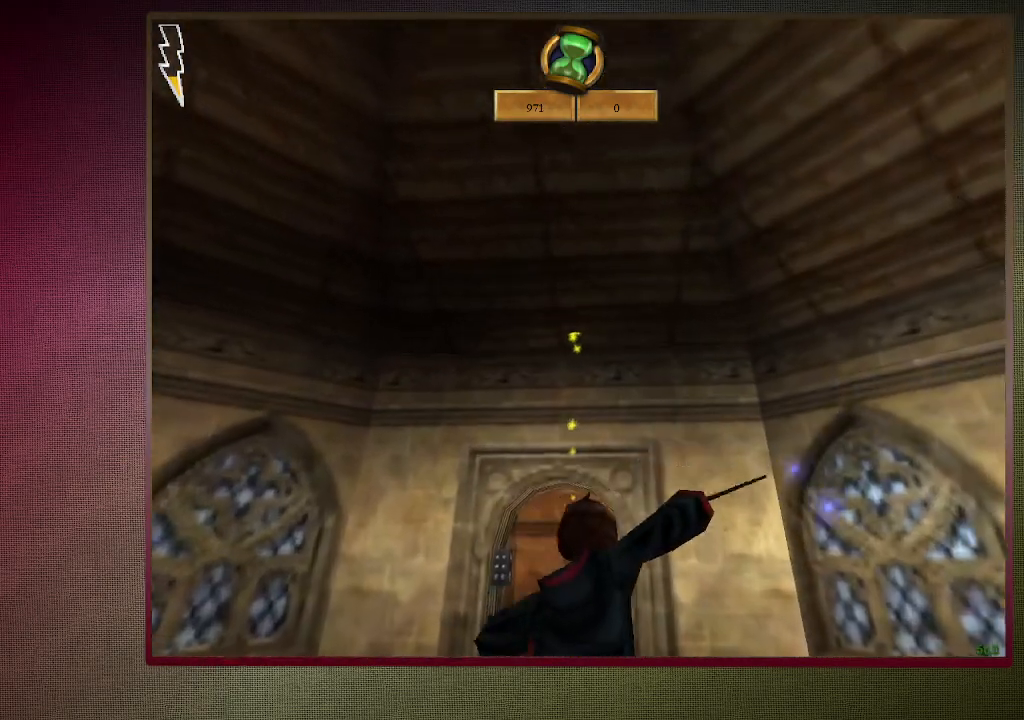
{"keys": ["shift", "space", "w"], "mouse": [], "events": [[117, "mouse_left", "up"], [217, "mouse_left", "down"], [317, "mouse_left", "up"], [417, "mouse_left", "down"], [500, "mouse_left", "up"]]}
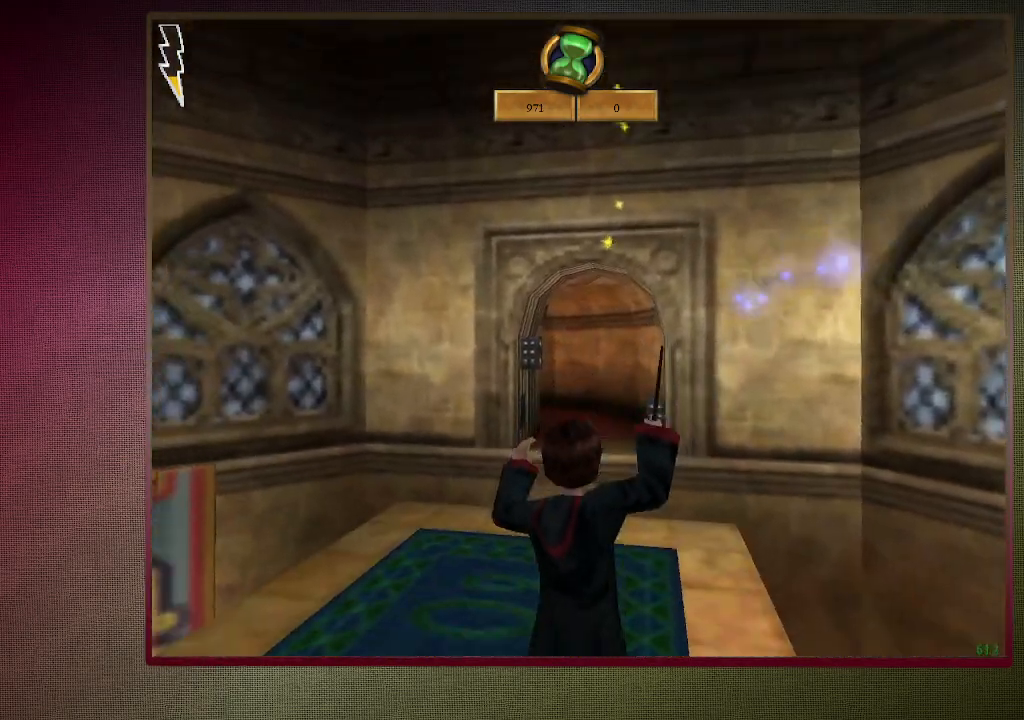
{"keys": ["shift", "space", "w"], "mouse": [], "events": []}
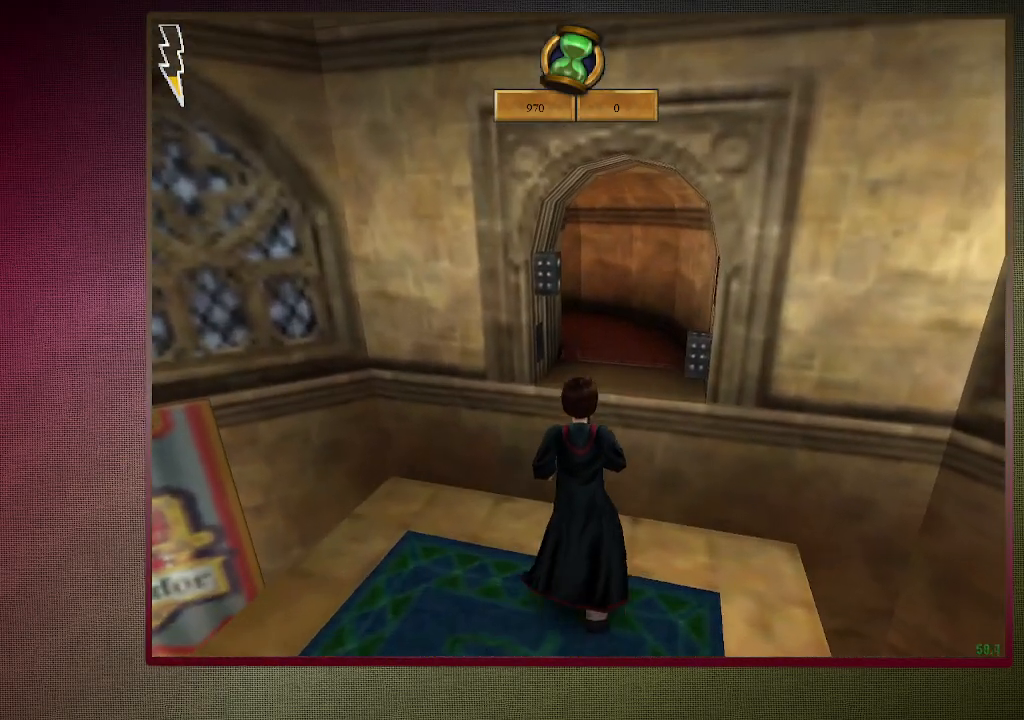
{"keys": ["d", "shift", "space", "w"], "mouse": ["left"], "events": [[167, "mouse_left", "down"], [167, "mouse_right", "down"], [300, "mouse_left", "up"], [300, "mouse_right", "up"], [383, "mouse_left", "down"], [433, "d", "down"]]}
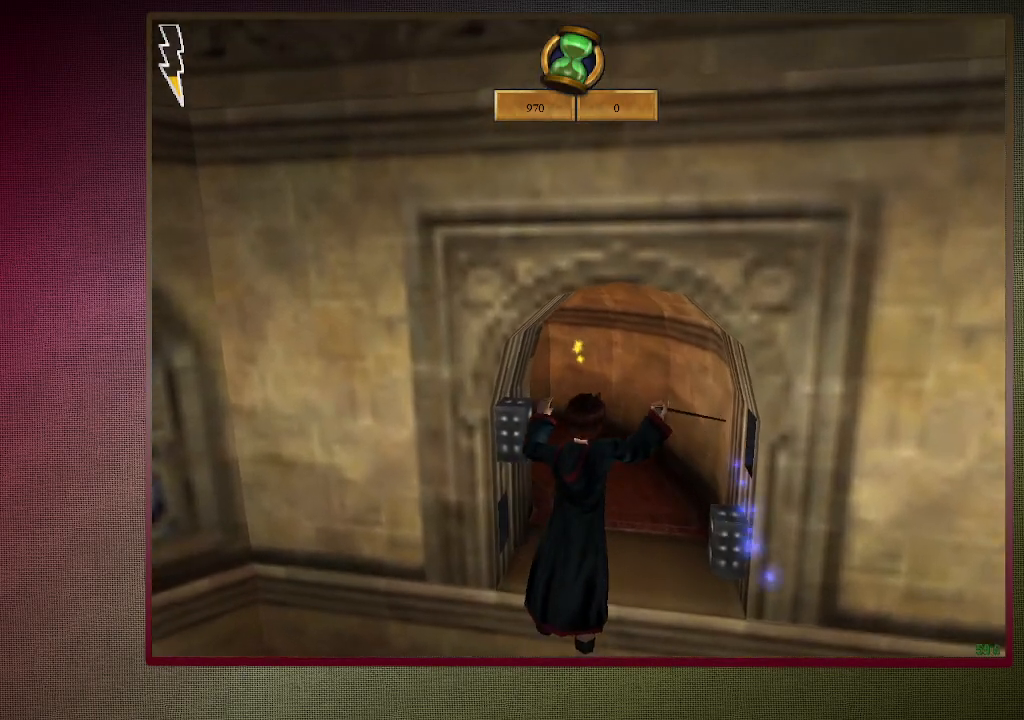
{"keys": ["d", "shift", "space", "w"], "mouse": [], "events": [[33, "mouse_left", "up"]]}
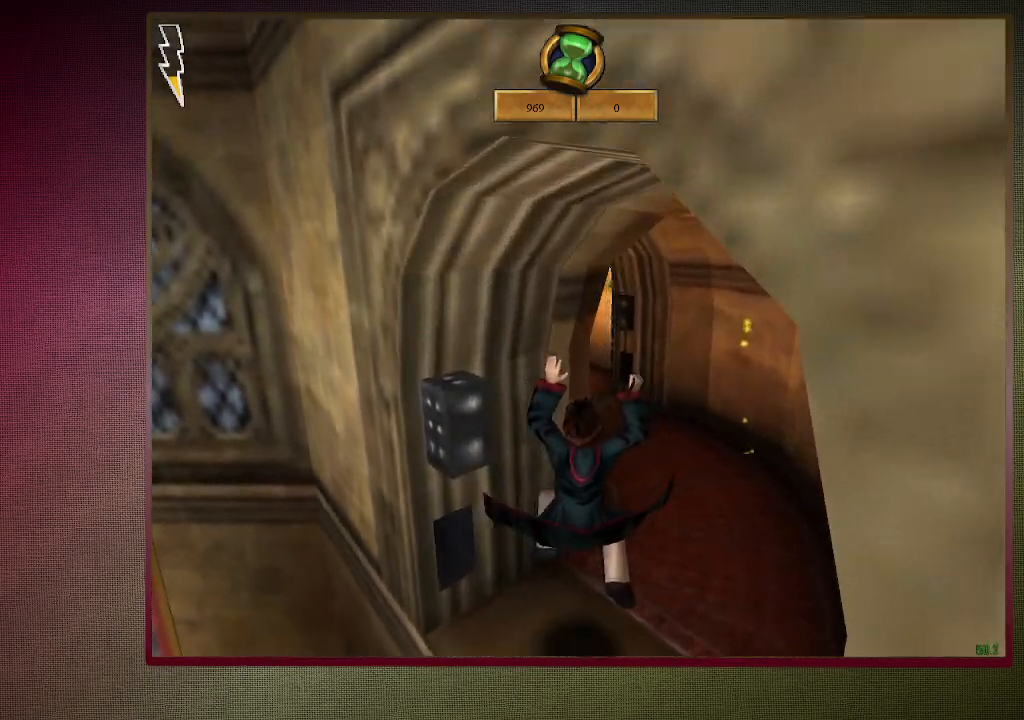
{"keys": ["d", "shift", "space", "w"], "mouse": [], "events": []}
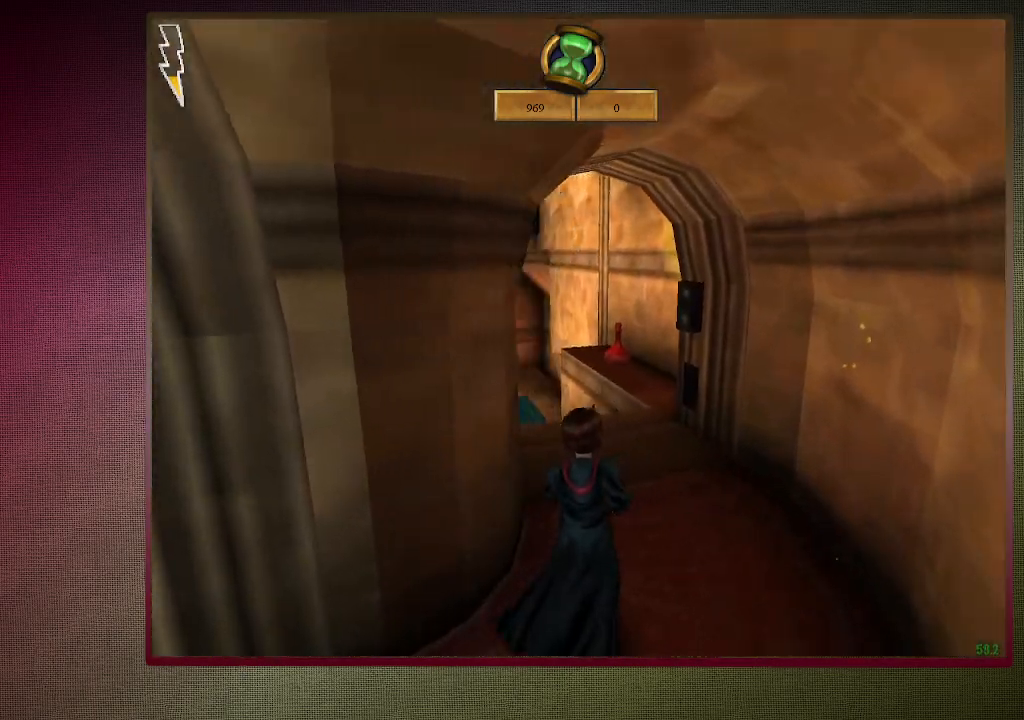
{"keys": ["shift", "space", "w"], "mouse": [], "events": [[300, "d", "up"]]}
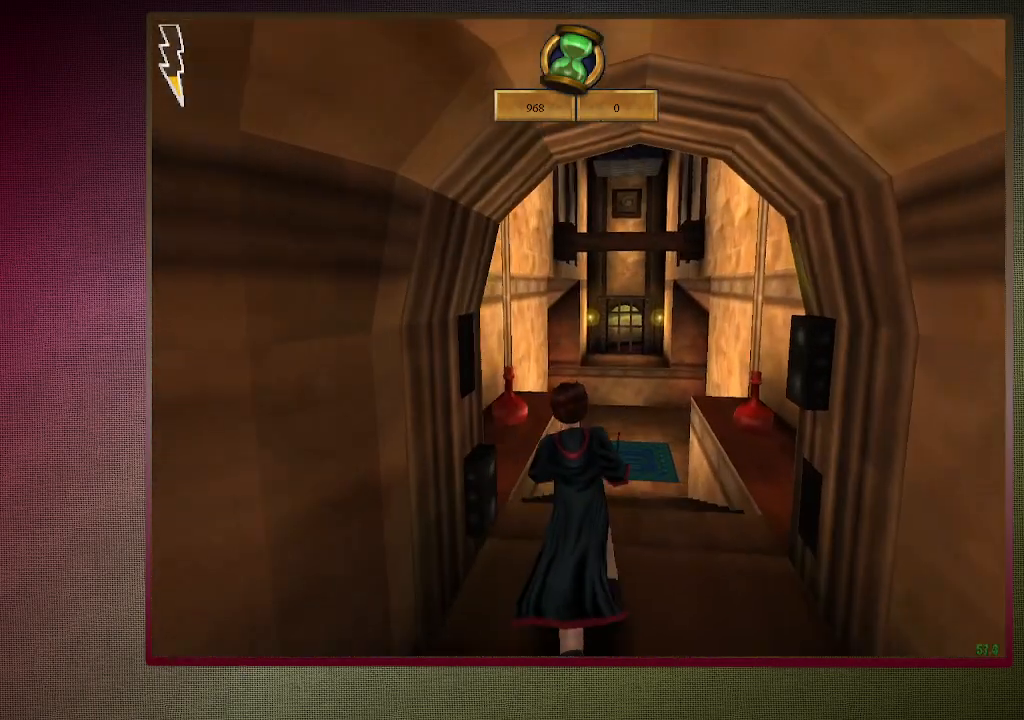
{"keys": ["a", "shift", "space", "w"], "mouse": ["left"], "events": [[283, "a", "down"], [283, "mouse_left", "down"], [317, "mouse_right", "down"], [400, "mouse_left", "up"], [450, "mouse_right", "up"], [500, "mouse_left", "down"]]}
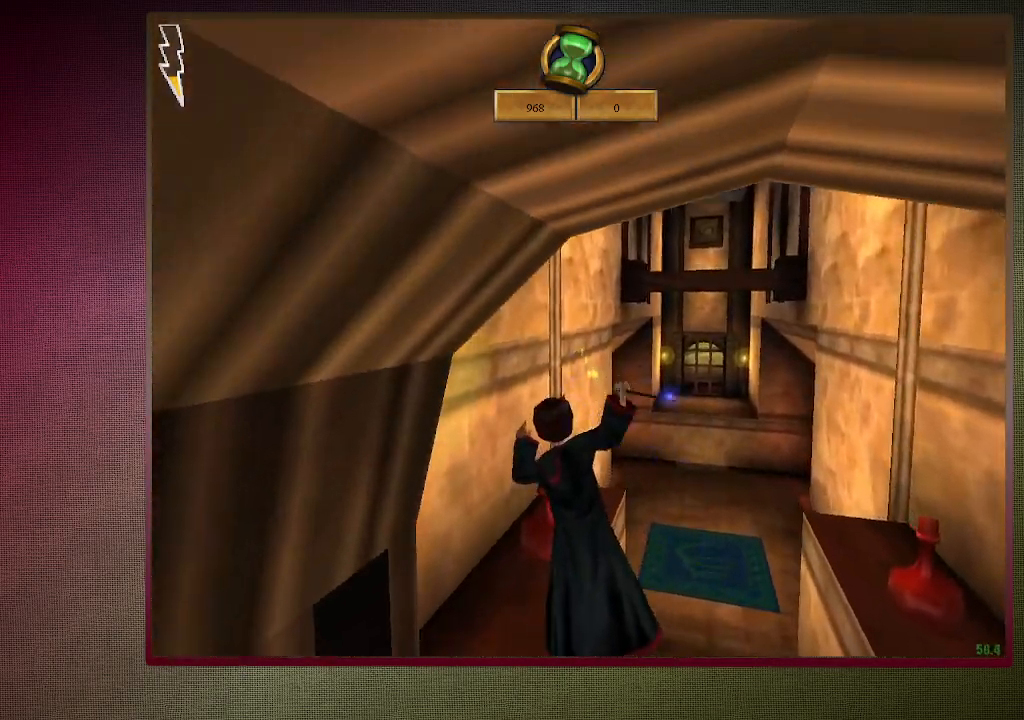
{"keys": ["shift", "space", "w"], "mouse": [], "events": [[150, "mouse_left", "up"], [200, "a", "up"], [200, "mouse_left", "down"], [333, "mouse_left", "up"]]}
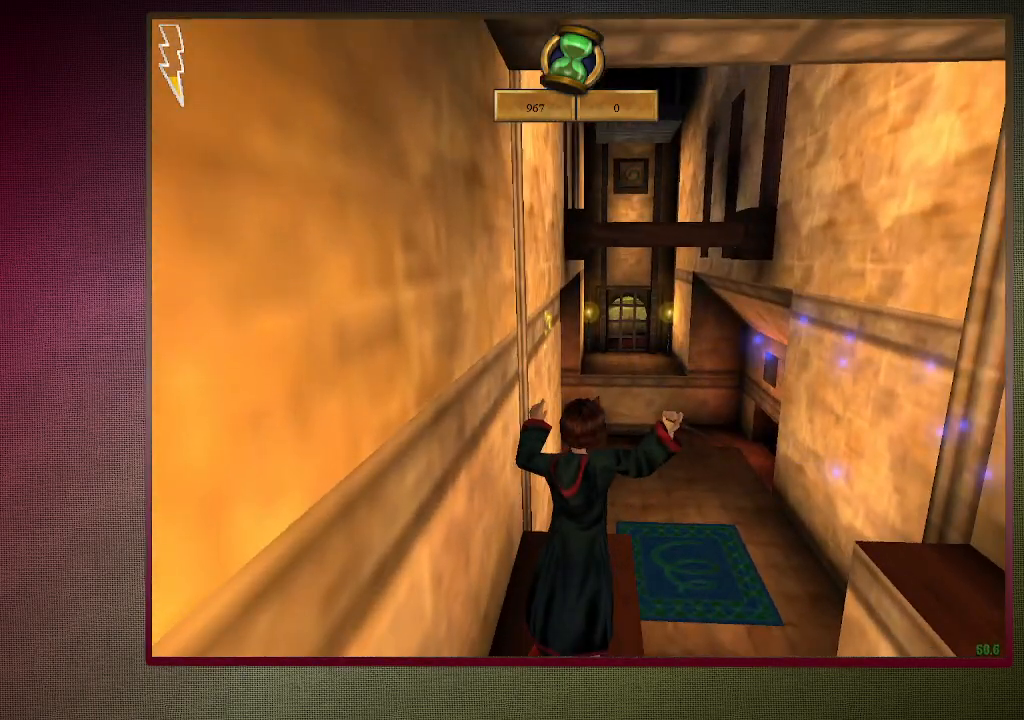
{"keys": ["a", "shift", "space", "w"], "mouse": ["left"], "events": [[100, "mouse_left", "down"], [100, "mouse_right", "down"], [200, "mouse_left", "up"], [250, "a", "down"], [250, "mouse_right", "up"], [300, "mouse_left", "down"], [450, "mouse_left", "up"], [483, "mouse_left", "down"]]}
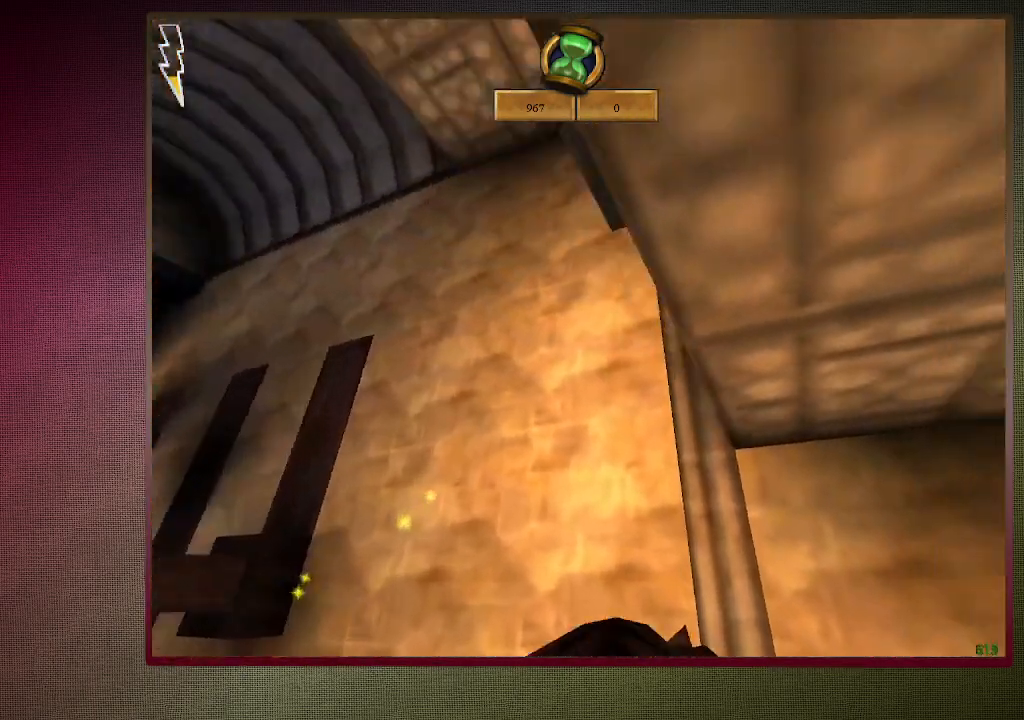
{"keys": ["space", "w"], "mouse": [], "events": [[133, "mouse_left", "up"], [167, "mouse_left", "down"], [167, "shift", "up"], [317, "mouse_left", "up"], [367, "a", "up"], [367, "mouse_left", "down"], [500, "mouse_left", "up"]]}
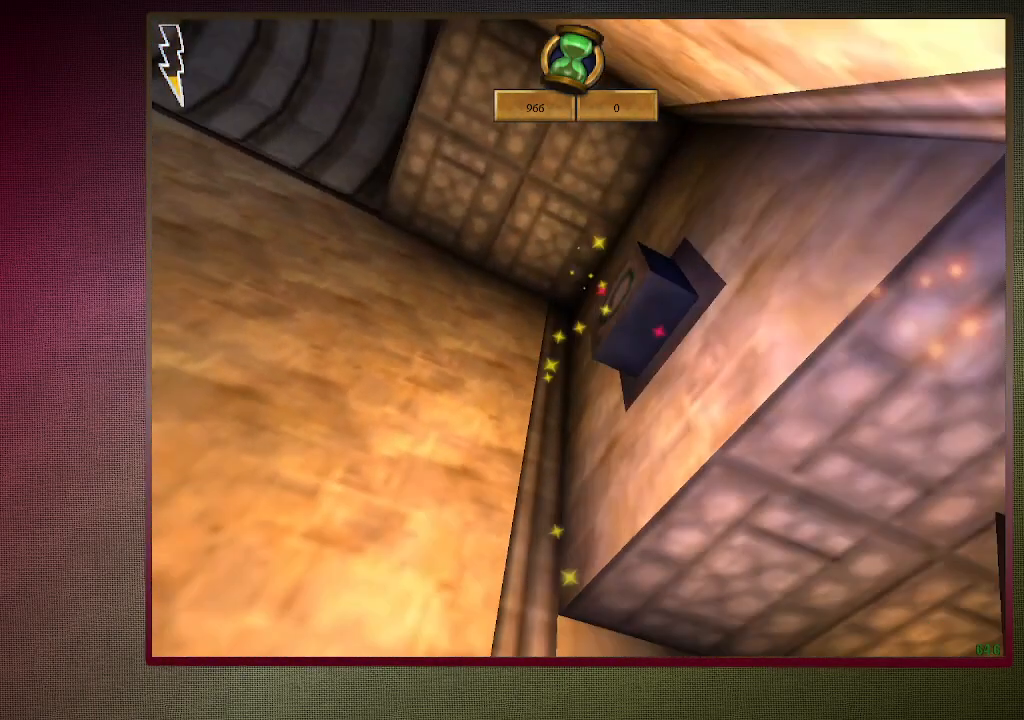
{"keys": ["d", "space"], "mouse": [], "events": [[100, "d", "down"], [100, "w", "up"]]}
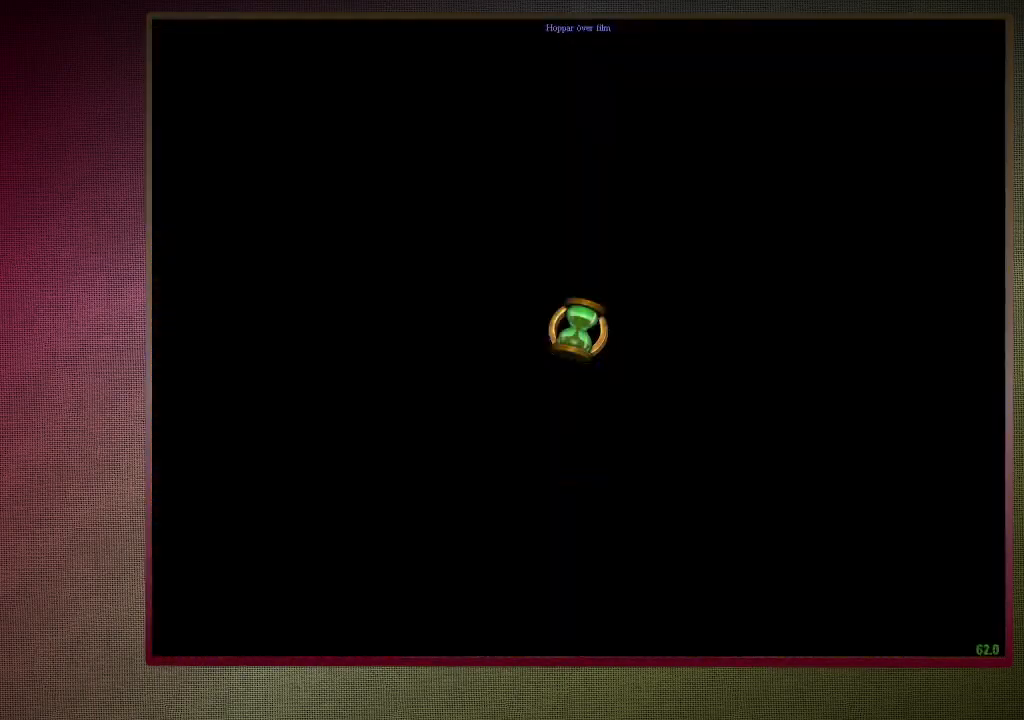
{"keys": ["space"], "mouse": ["left"], "events": [[67, "d", "up"], [250, "mouse_left", "down"], [400, "mouse_left", "up"], [450, "mouse_left", "down"]]}
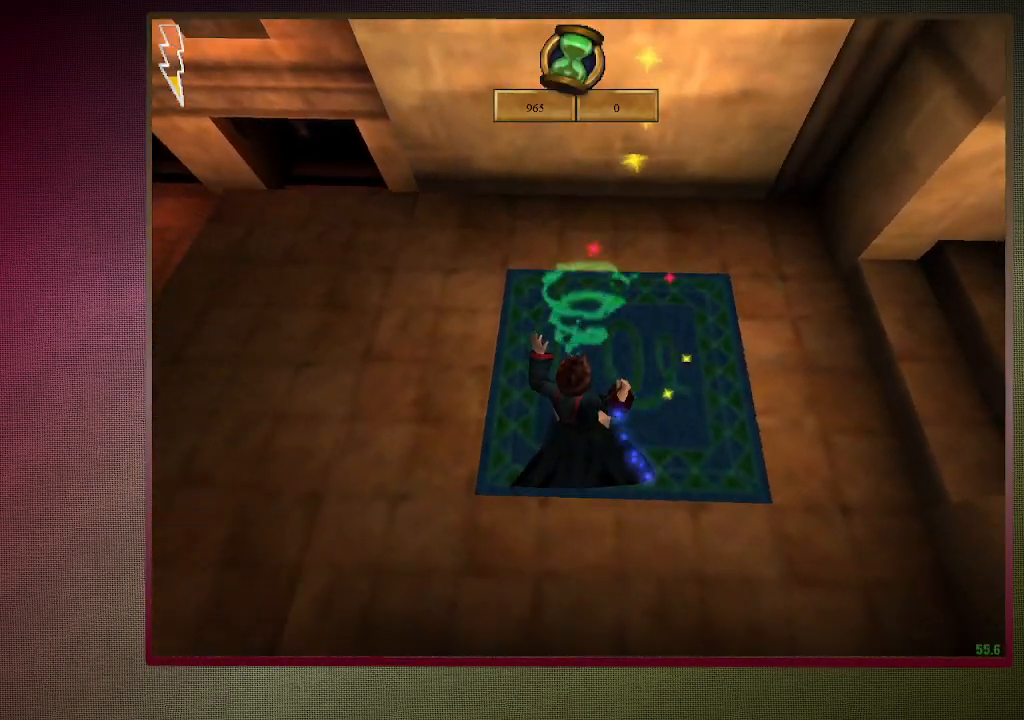
{"keys": ["space", "w"], "mouse": [], "events": [[83, "mouse_left", "up"], [167, "mouse_left", "down"], [267, "mouse_left", "up"], [317, "mouse_right", "down"], [450, "mouse_right", "up"], [500, "w", "down"]]}
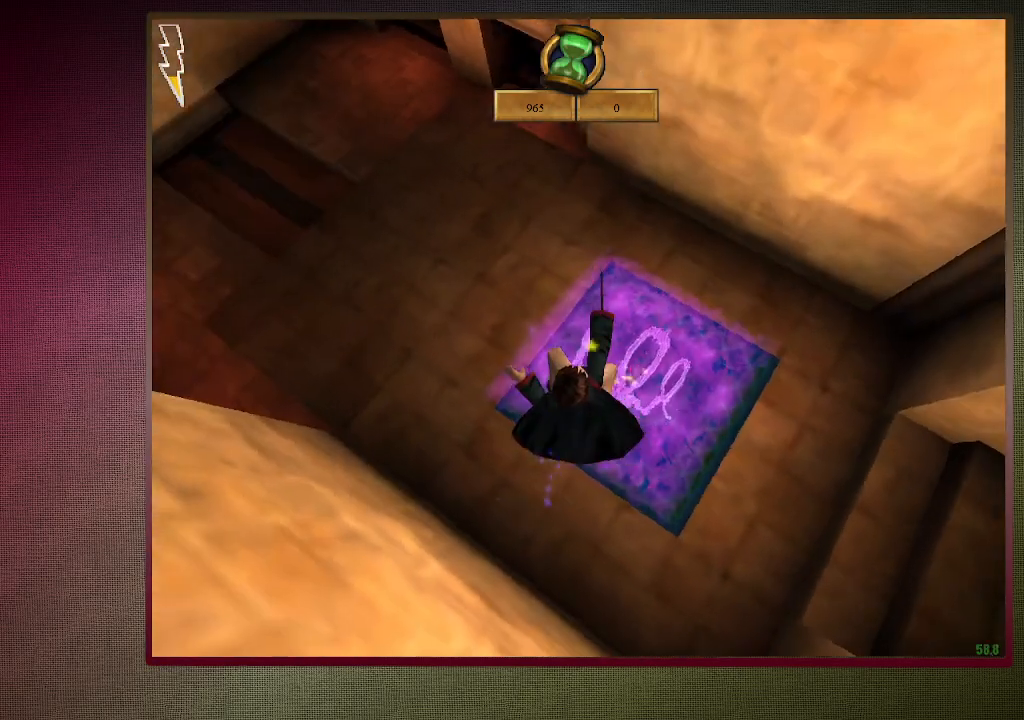
{"keys": ["space"], "mouse": [], "events": [[100, "d", "down"], [183, "w", "up"], [233, "d", "up"], [383, "a", "down"], [467, "a", "up"]]}
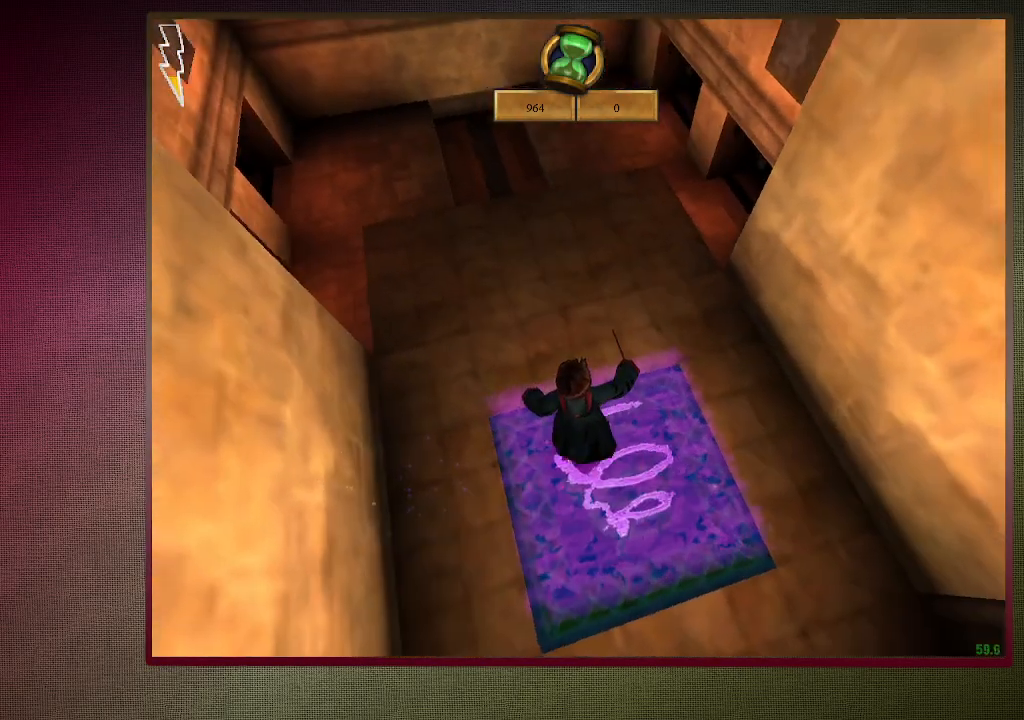
{"keys": ["shift", "space", "w"], "mouse": [], "events": [[200, "w", "down"], [250, "shift", "down"]]}
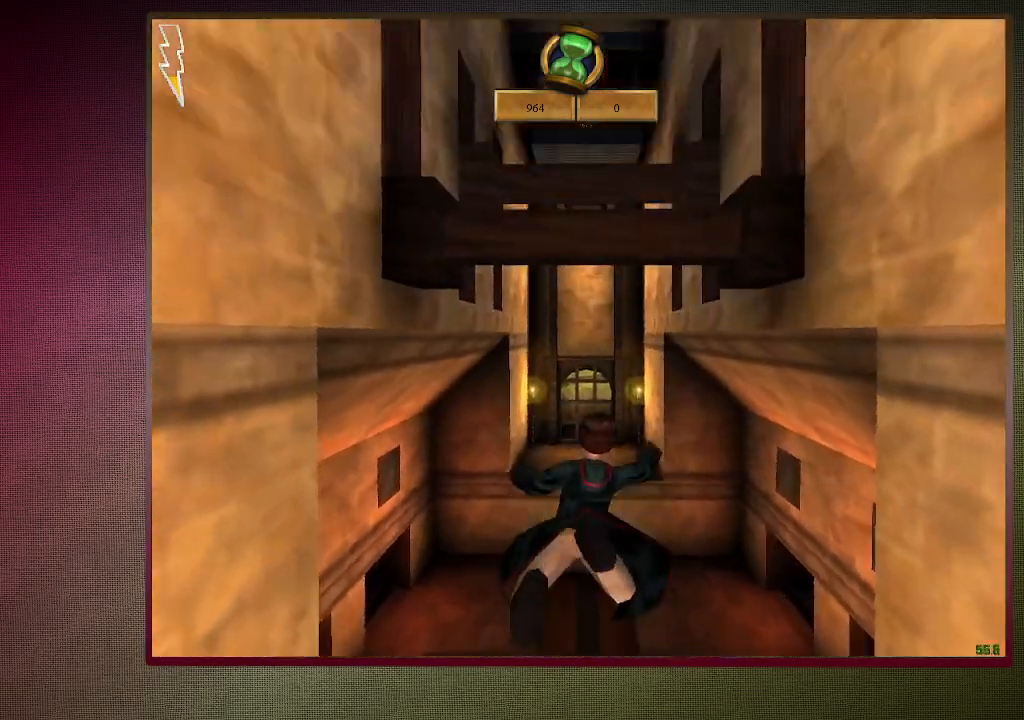
{"keys": ["shift", "space", "w"], "mouse": ["left"], "events": [[267, "mouse_left", "down"], [417, "mouse_left", "up"], [467, "mouse_left", "down"]]}
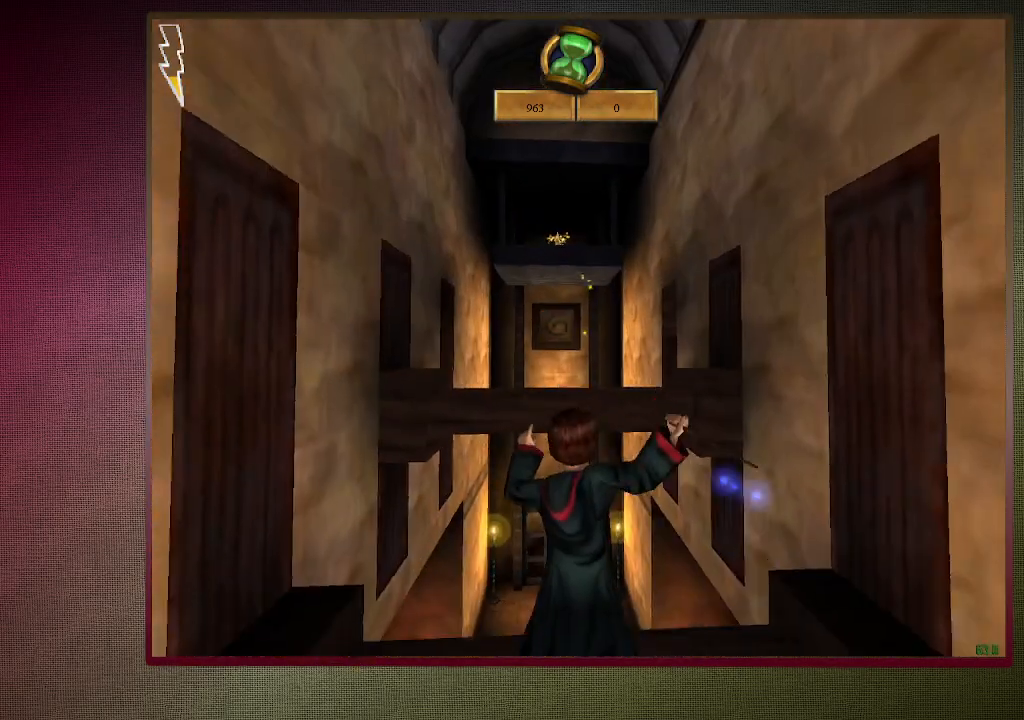
{"keys": ["space"], "mouse": [], "events": [[283, "mouse_left", "up"], [333, "shift", "up"], [333, "w", "up"]]}
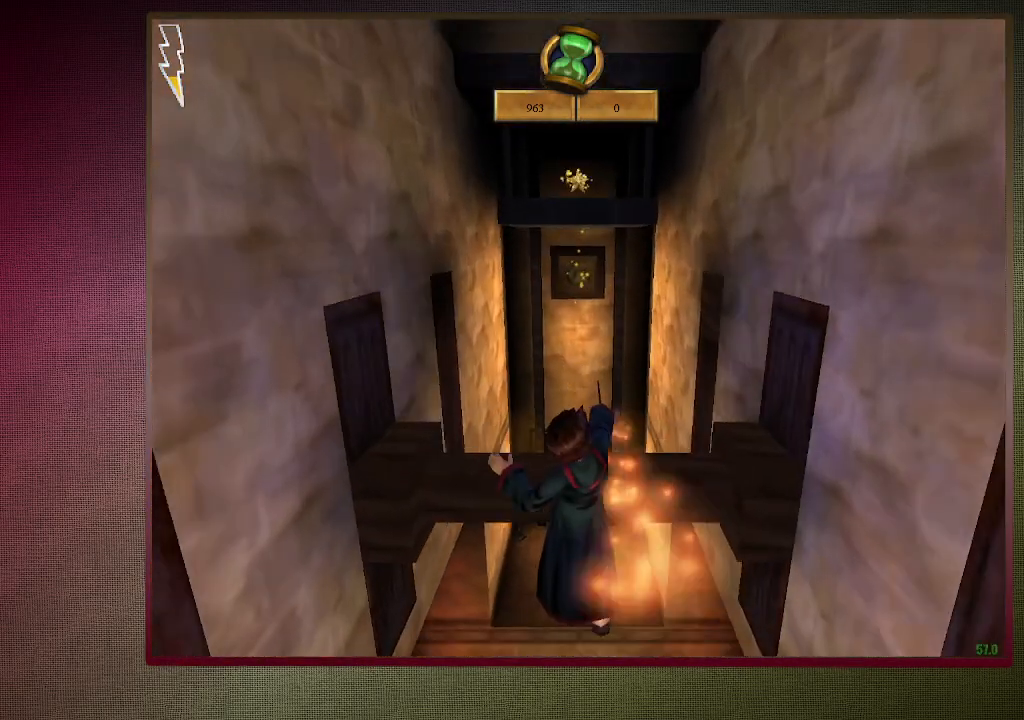
{"keys": ["space"], "mouse": [], "events": [[67, "s", "down"], [300, "s", "up"]]}
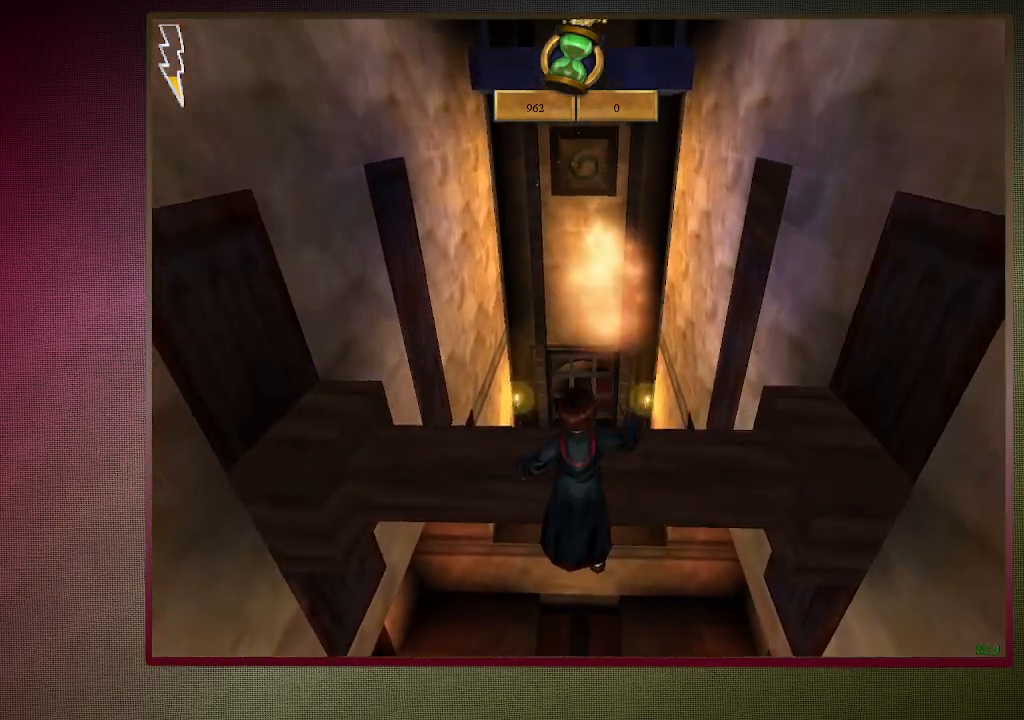
{"keys": ["space"], "mouse": [], "events": [[33, "shift", "down"], [33, "w", "down"], [267, "w", "up"], [317, "shift", "up"]]}
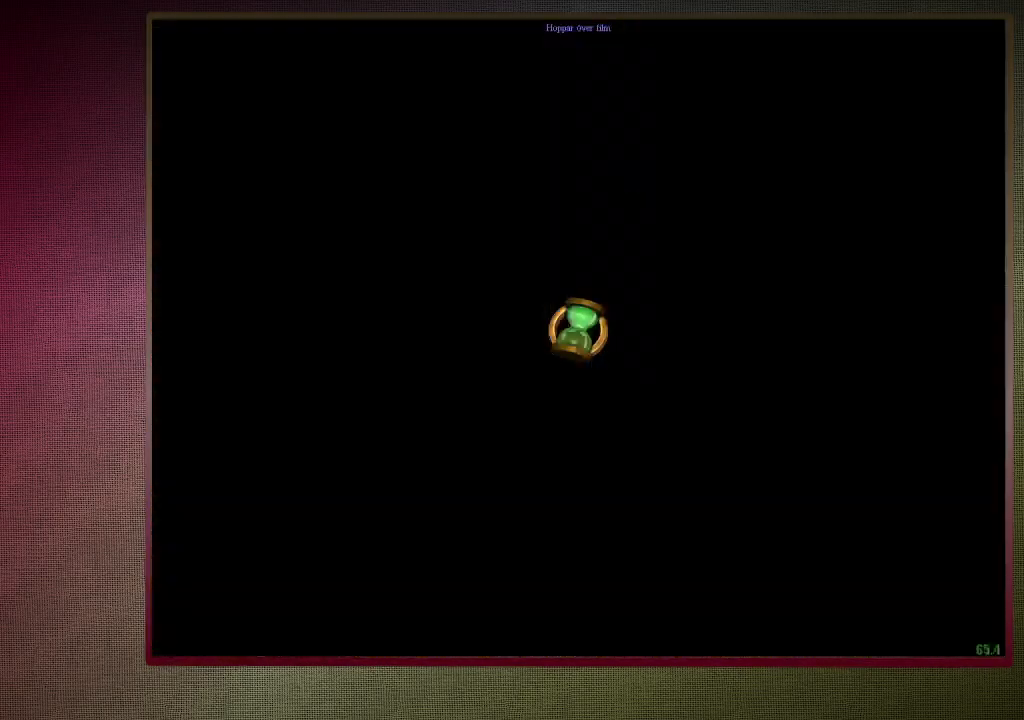
{"keys": ["space"], "mouse": [], "events": []}
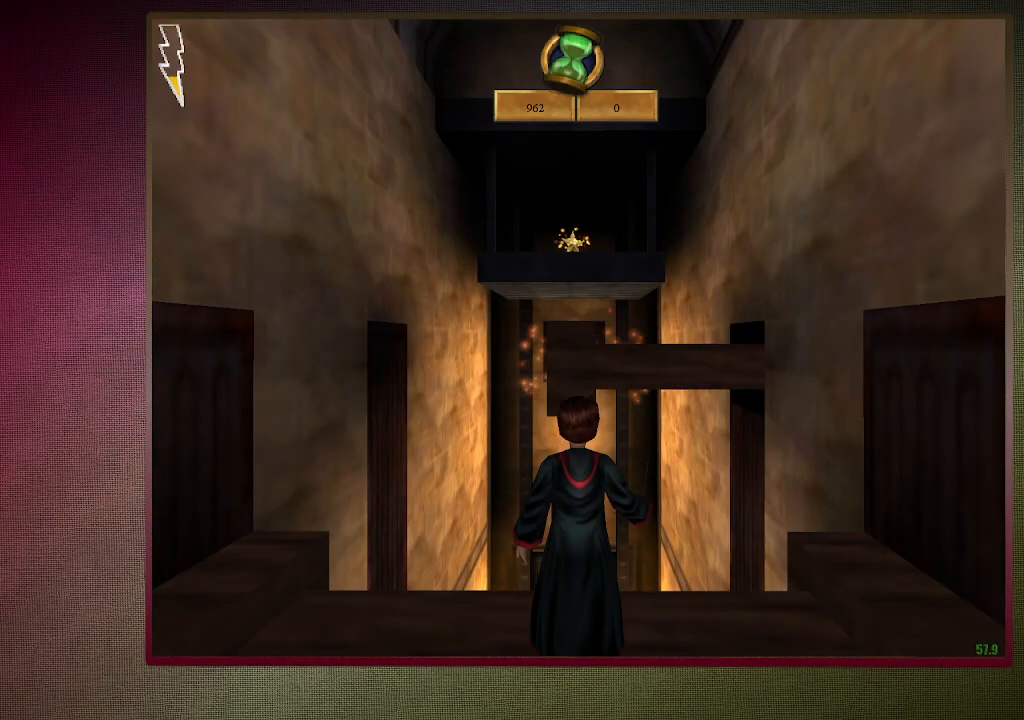
{"keys": ["shift", "space", "w"], "mouse": ["right"], "events": [[200, "shift", "down"], [200, "w", "down"], [350, "mouse_left", "down"], [350, "mouse_right", "down"], [450, "mouse_left", "up"]]}